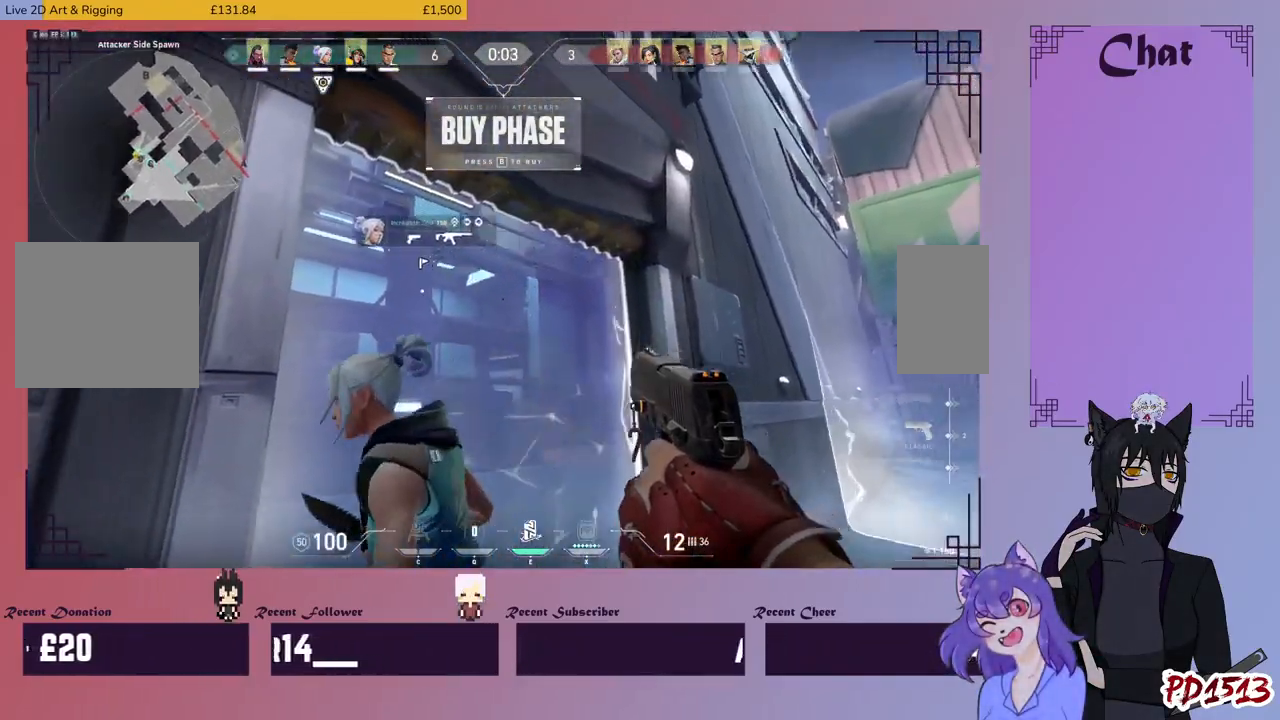
Gameplay with keyboard and mouse; each line is a JSON object with the keys and mouse buttons held at the frame after it. "events" lists presses ("down") and releases ("up") of "a", "c", "ctrl", "d", "e", "f", "q", "r", "s", "shift", "space", "tab", "v", "w", "x", "z", "mouse_left", "mouse_wheel", "mouse_right", "mouse_mb4" and "mouse_mb5" between this image and that frame as [ms after this image, input, new state], when the widget could be followed in between. "mouse_left", "mouse_wheel", "mouse_right", "mouse_mb4", "mouse_mb5" = the "left", "wheel", "right", "mb4", "mb5" buttons of the "mouse" list. No other keys are recorded. "wheel" means that the mouse wheel is clicked or scrolled. Mouse movement is not recorded.
{"keys": ["w"], "mouse": ["mb5"], "events": [[500, "w", "down"]]}
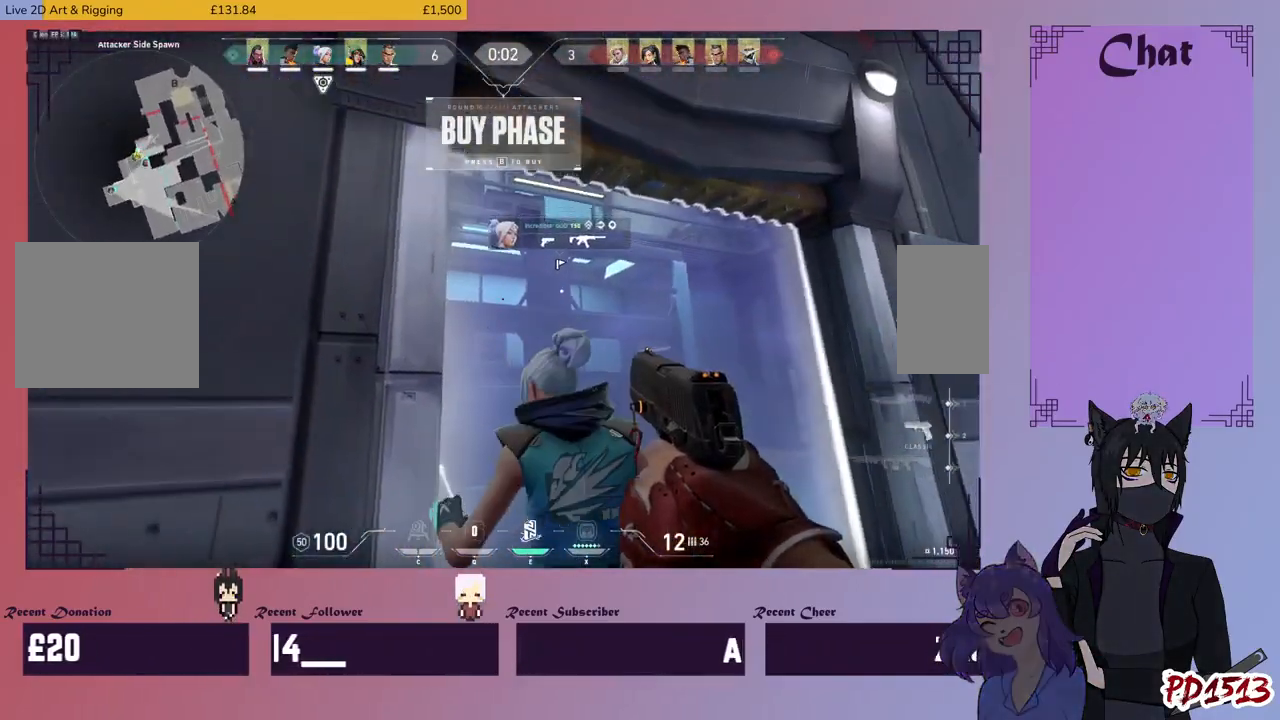
{"keys": [], "mouse": ["mb5"], "events": [[134, "w", "up"]]}
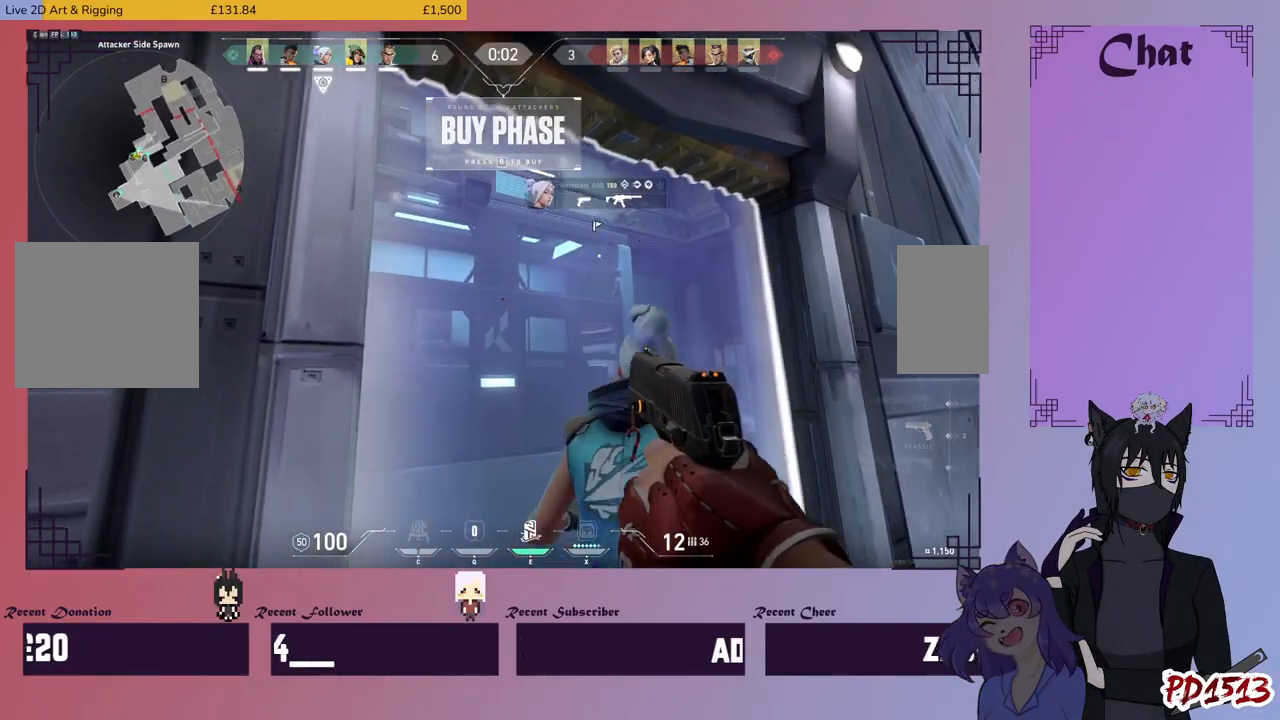
{"keys": ["tab"], "mouse": [], "events": [[67, "mouse_mb5", "up"], [134, "tab", "down"]]}
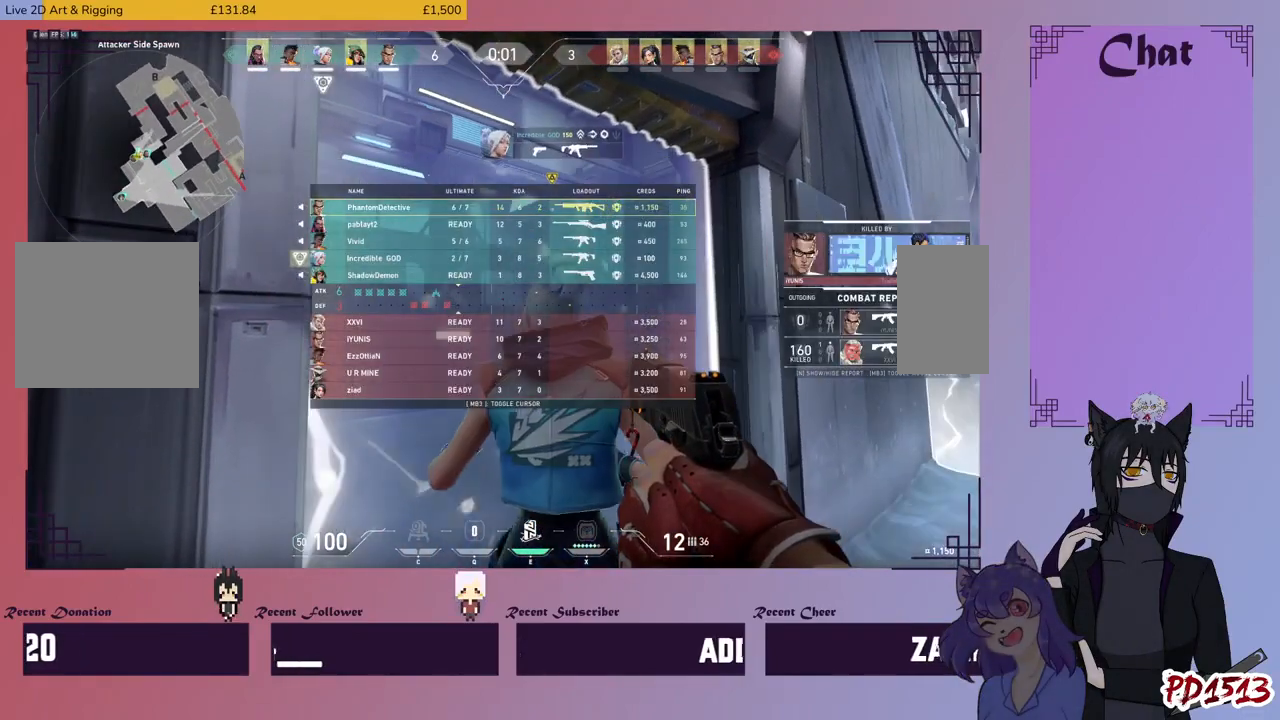
{"keys": [], "mouse": [], "events": [[500, "tab", "up"]]}
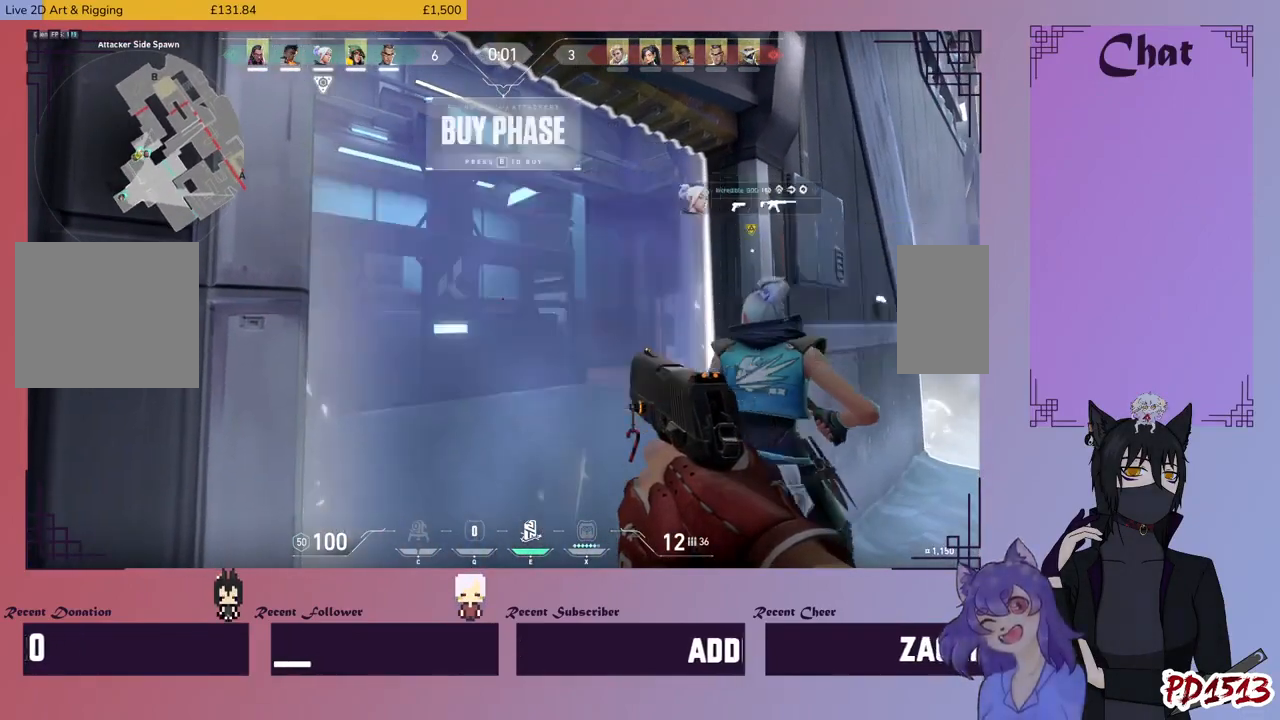
{"keys": [], "mouse": [], "events": []}
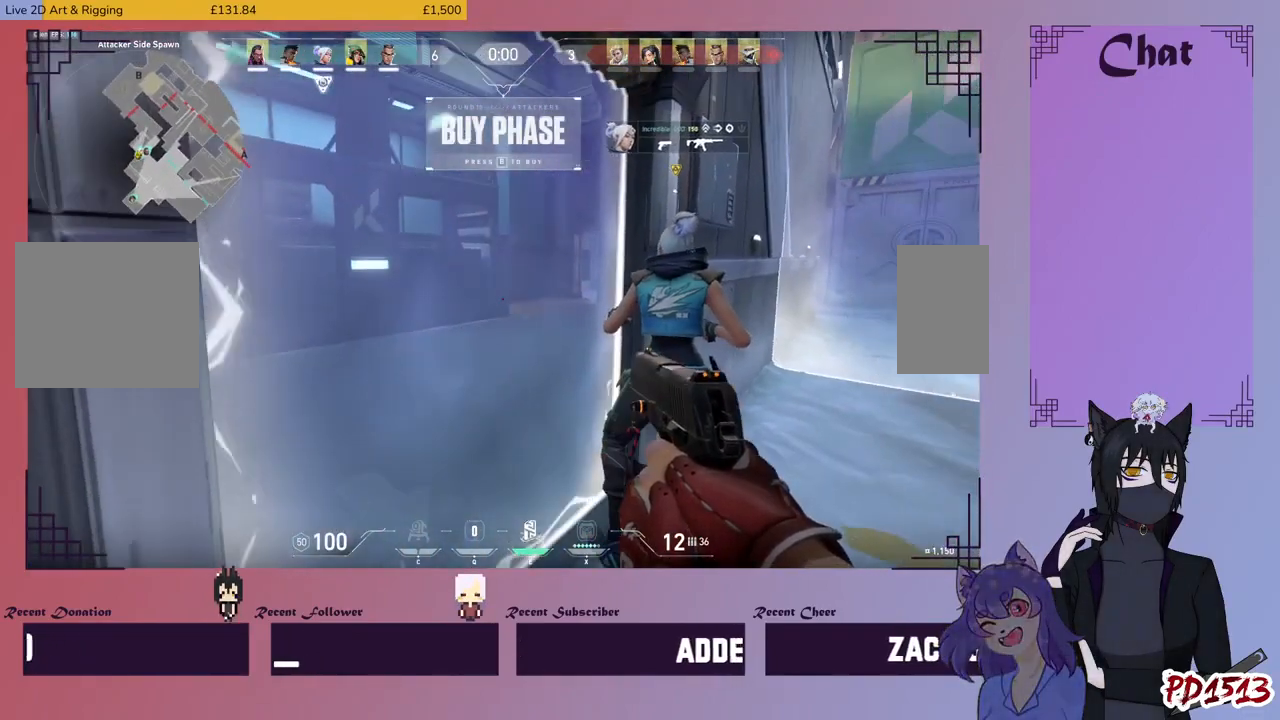
{"keys": [], "mouse": [], "events": []}
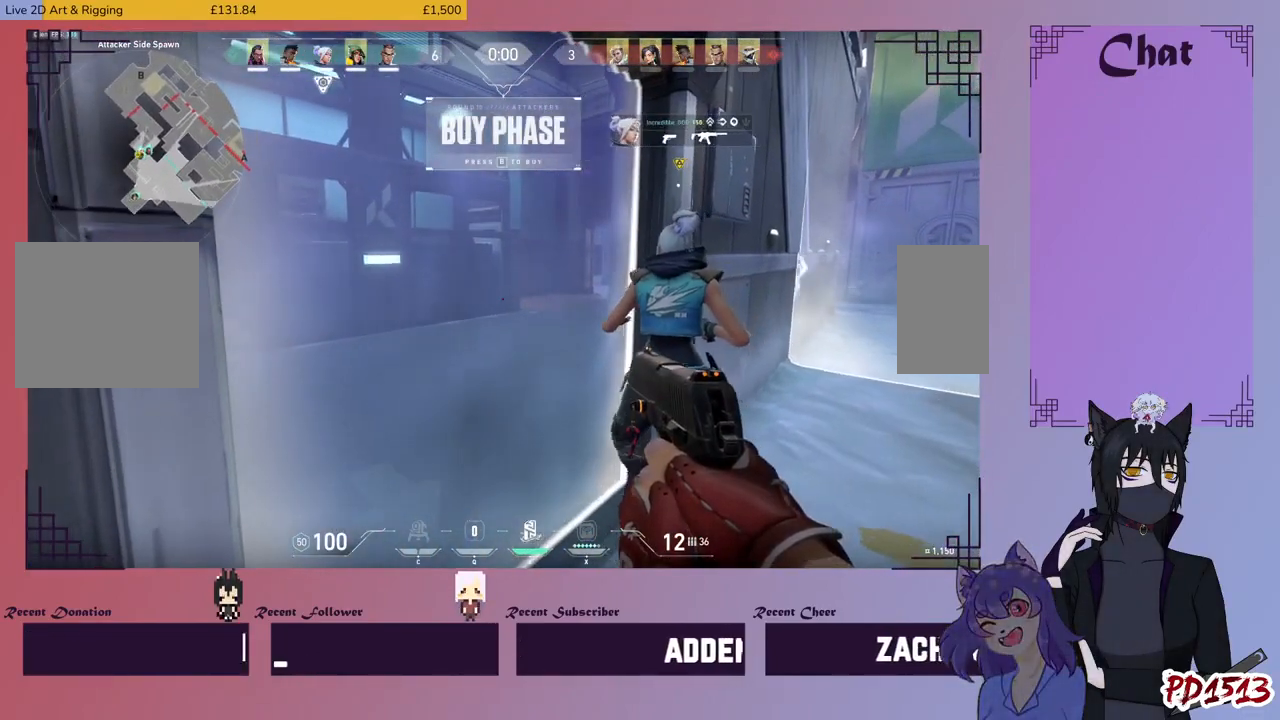
{"keys": [], "mouse": [], "events": []}
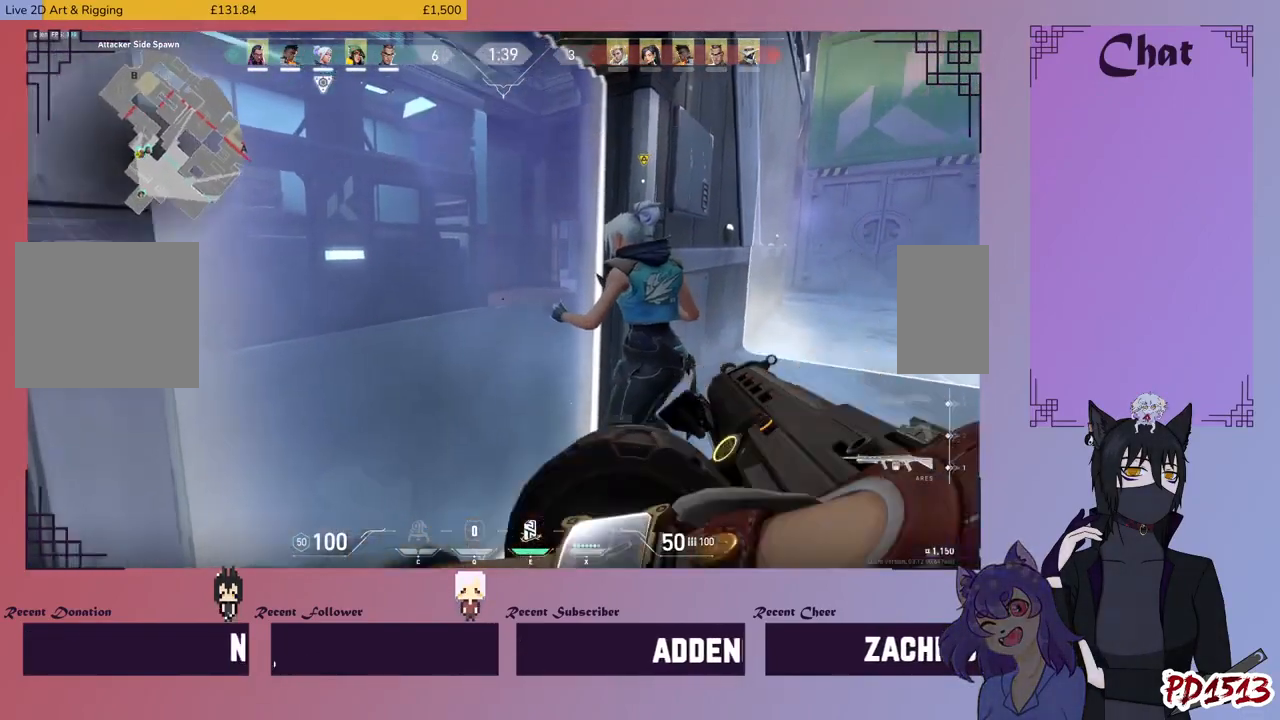
{"keys": [], "mouse": [], "events": []}
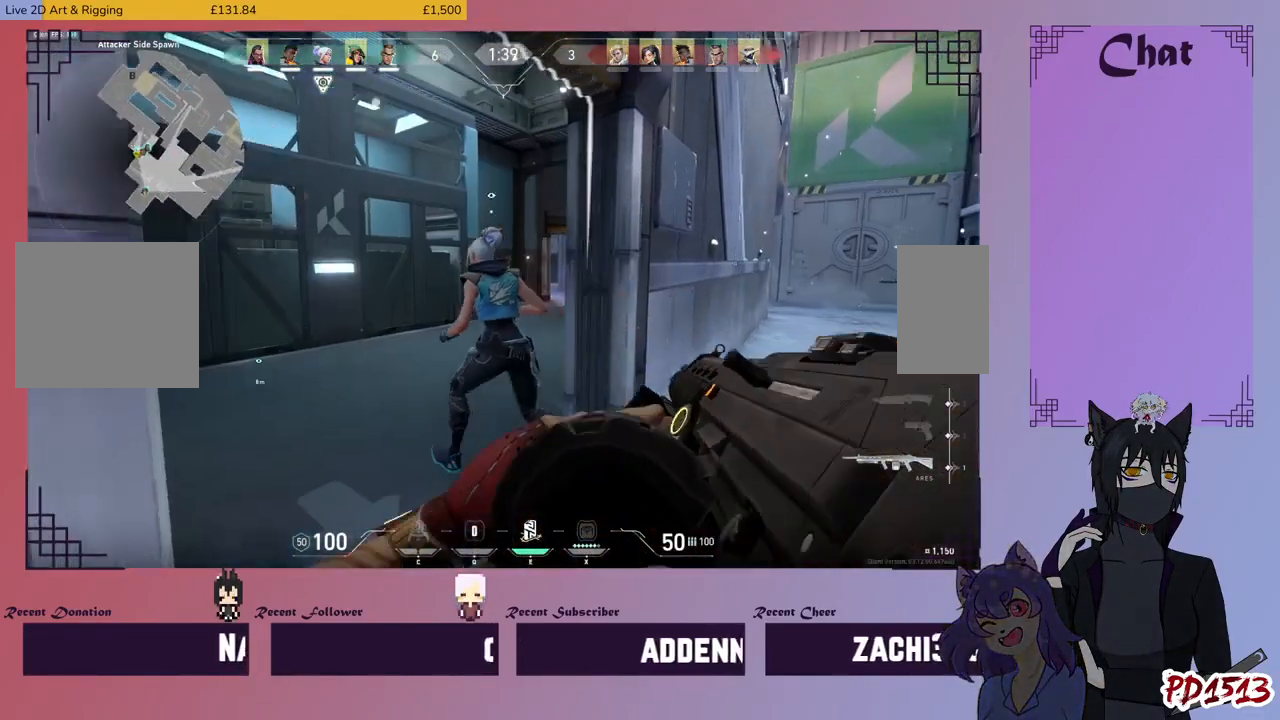
{"keys": ["w"], "mouse": [], "events": [[67, "w", "down"]]}
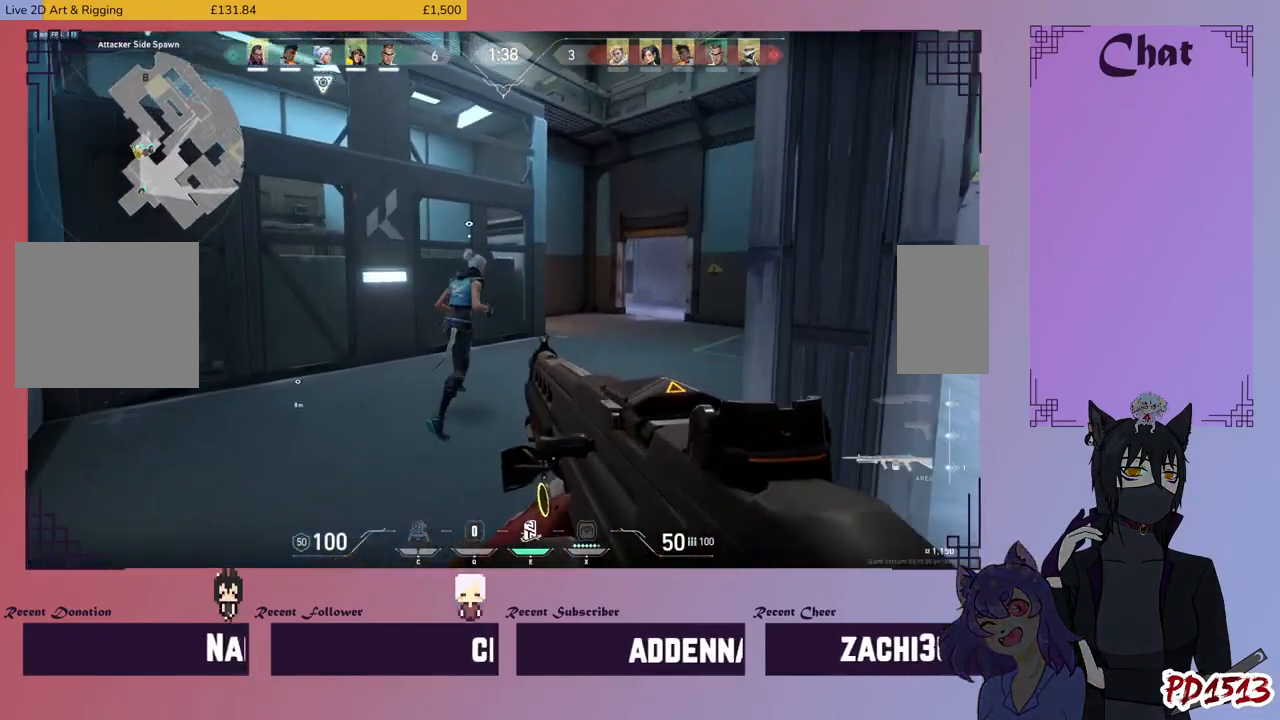
{"keys": ["shift", "w"], "mouse": [], "events": [[34, "shift", "down"]]}
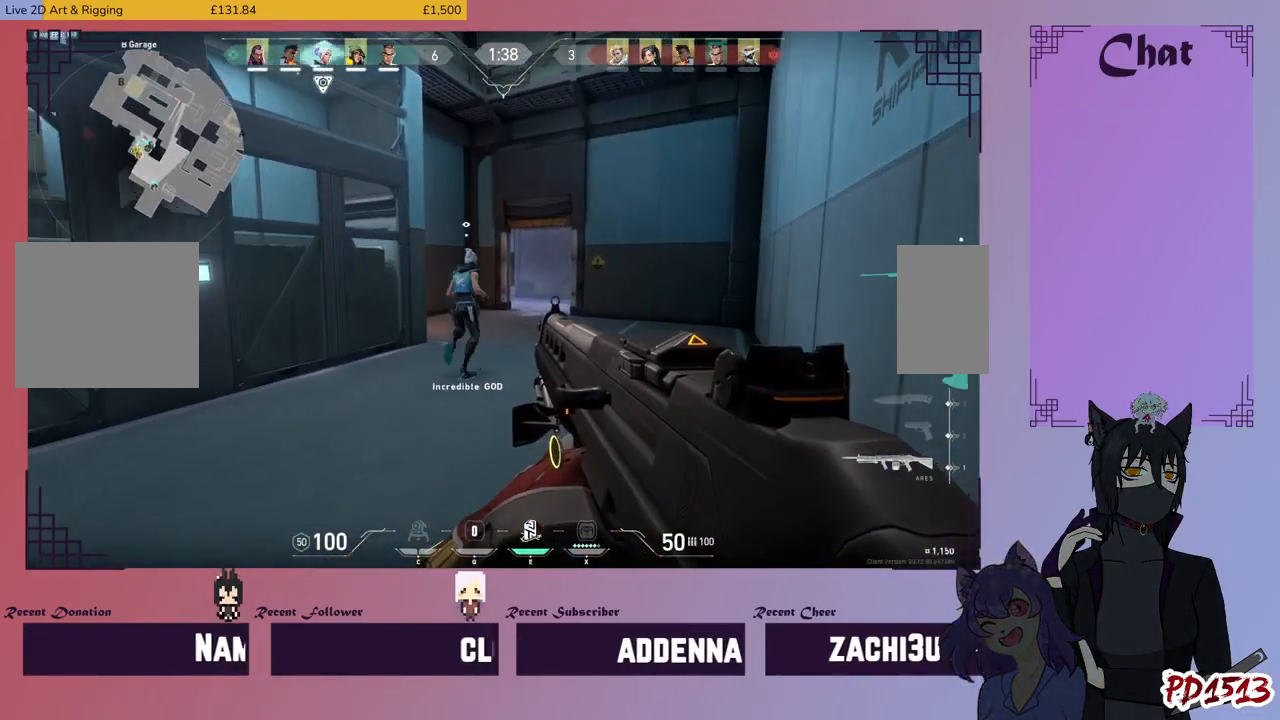
{"keys": ["w"], "mouse": [], "events": [[467, "shift", "up"]]}
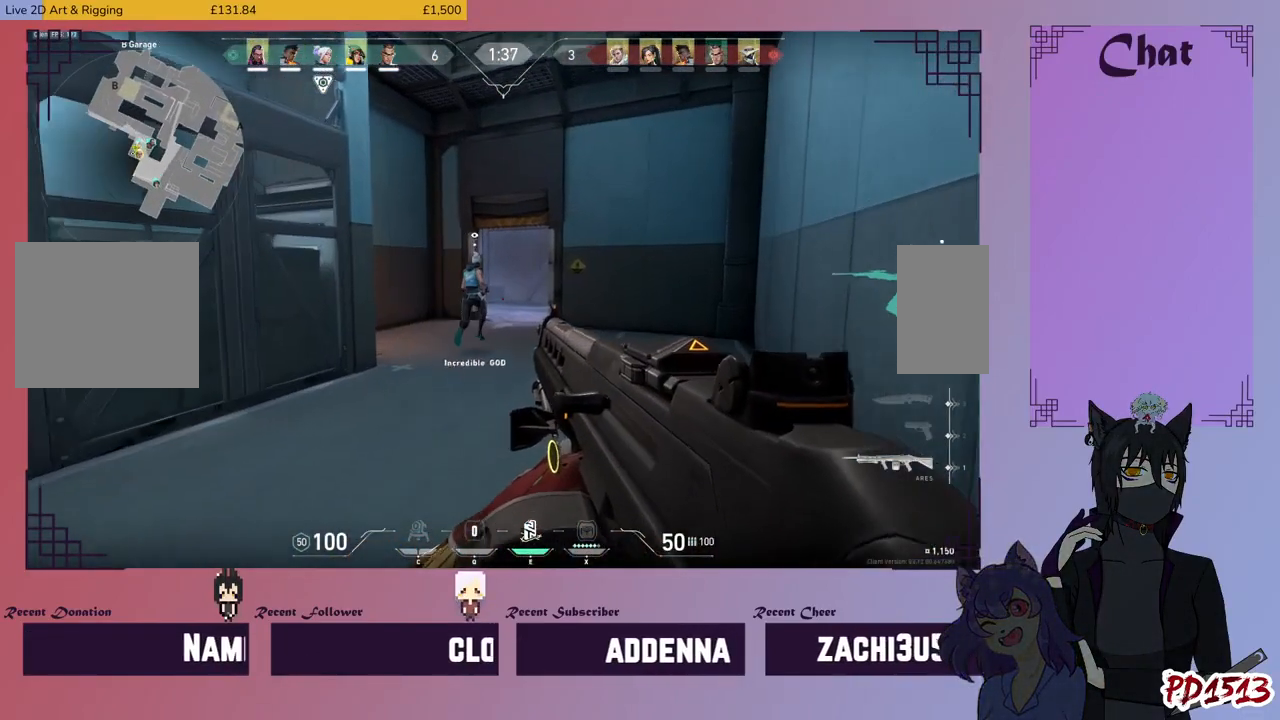
{"keys": ["w"], "mouse": [], "events": []}
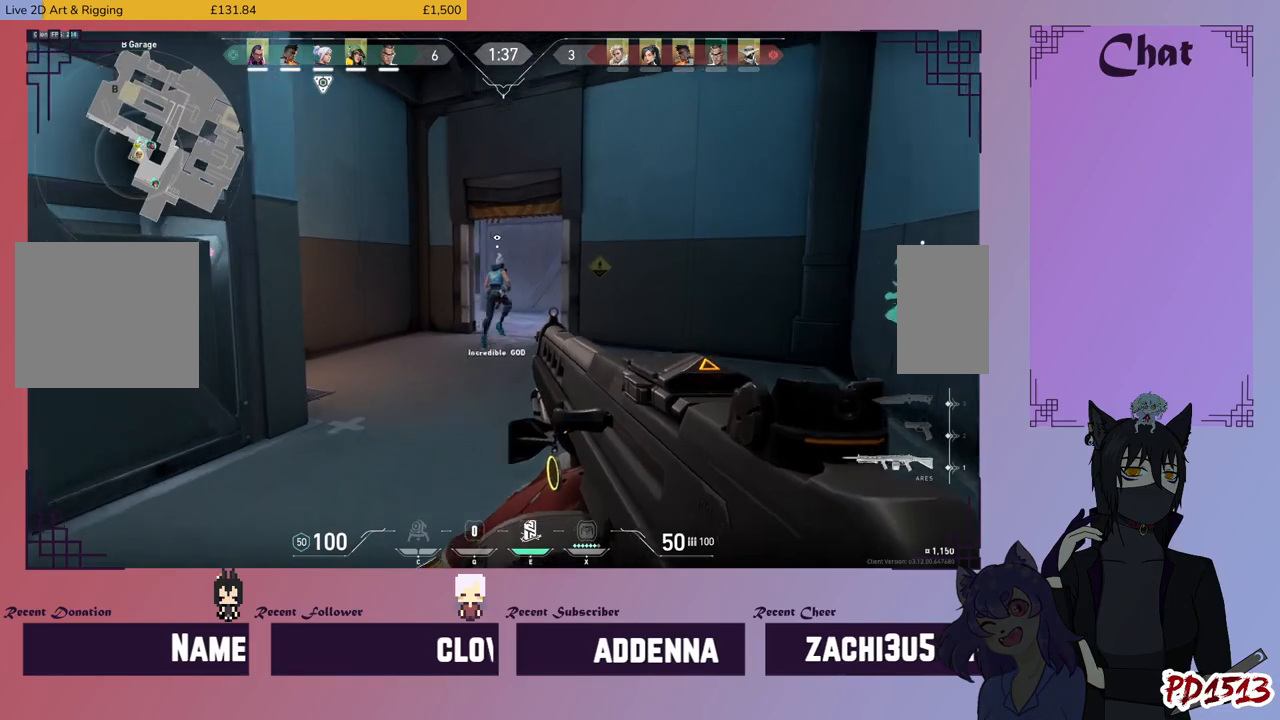
{"keys": ["w"], "mouse": [], "events": []}
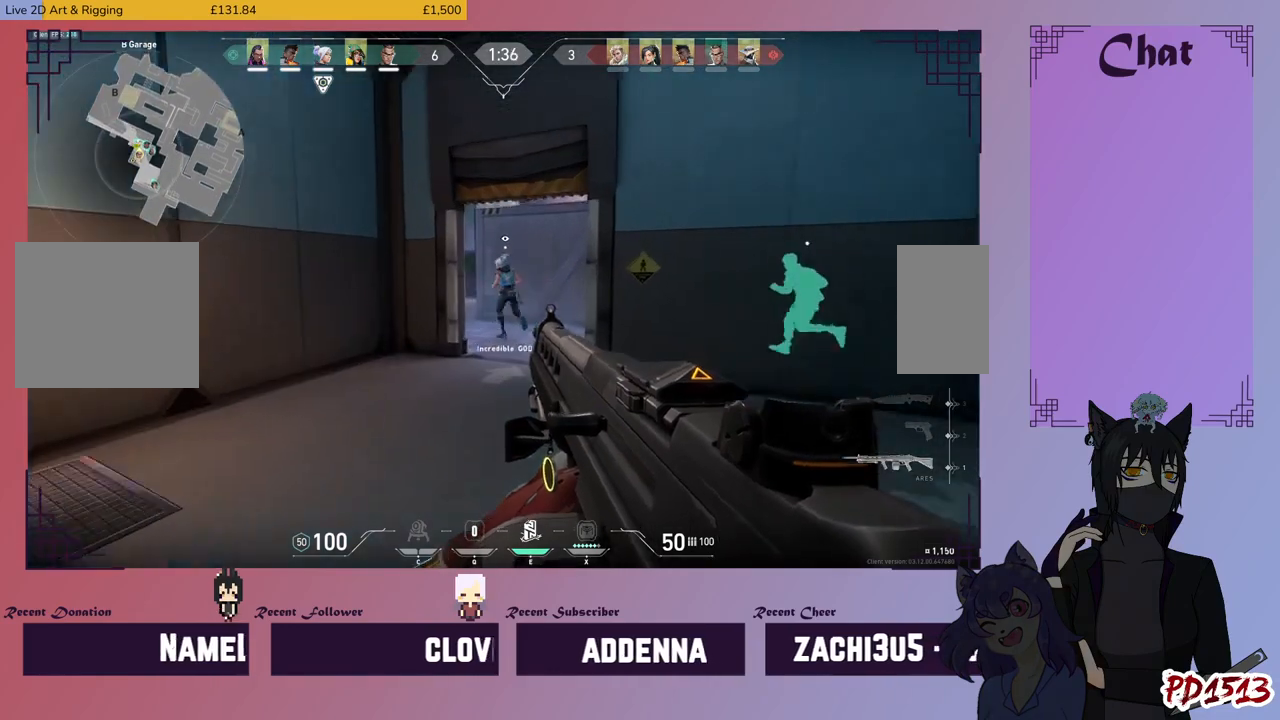
{"keys": ["w"], "mouse": [], "events": []}
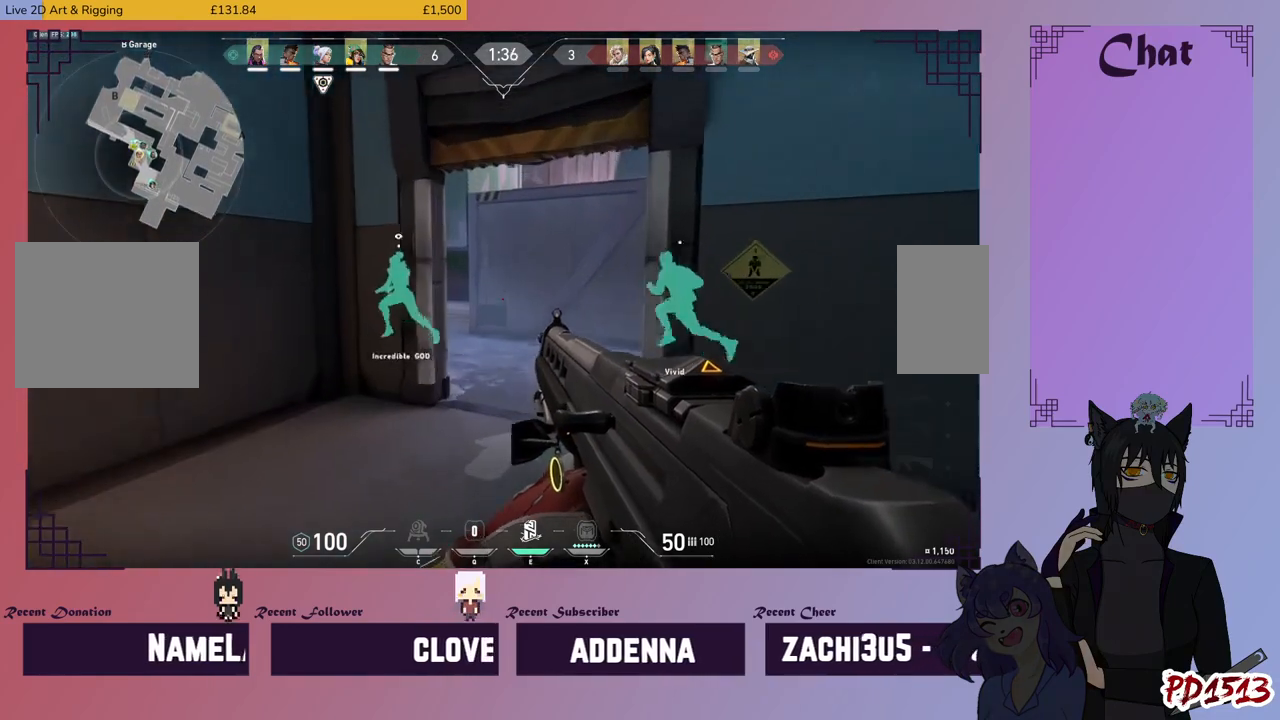
{"keys": ["w"], "mouse": [], "events": []}
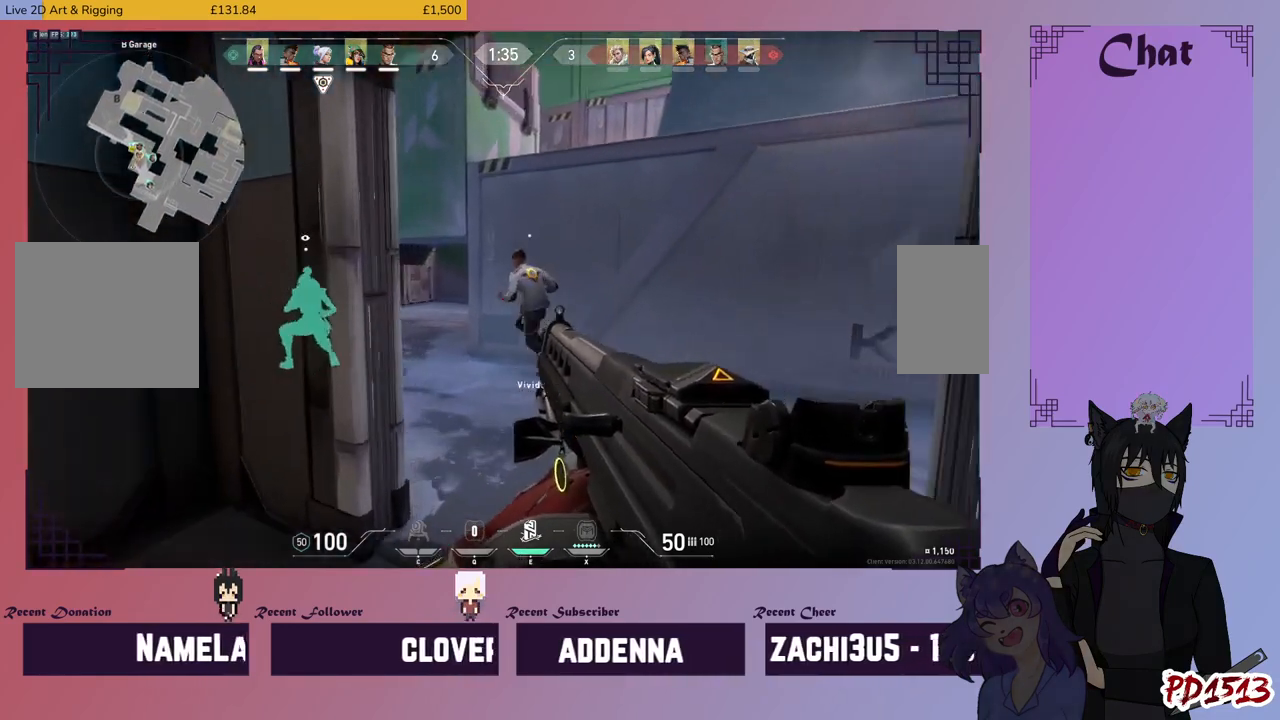
{"keys": ["w"], "mouse": [], "events": [[67, "d", "down"], [334, "d", "up"]]}
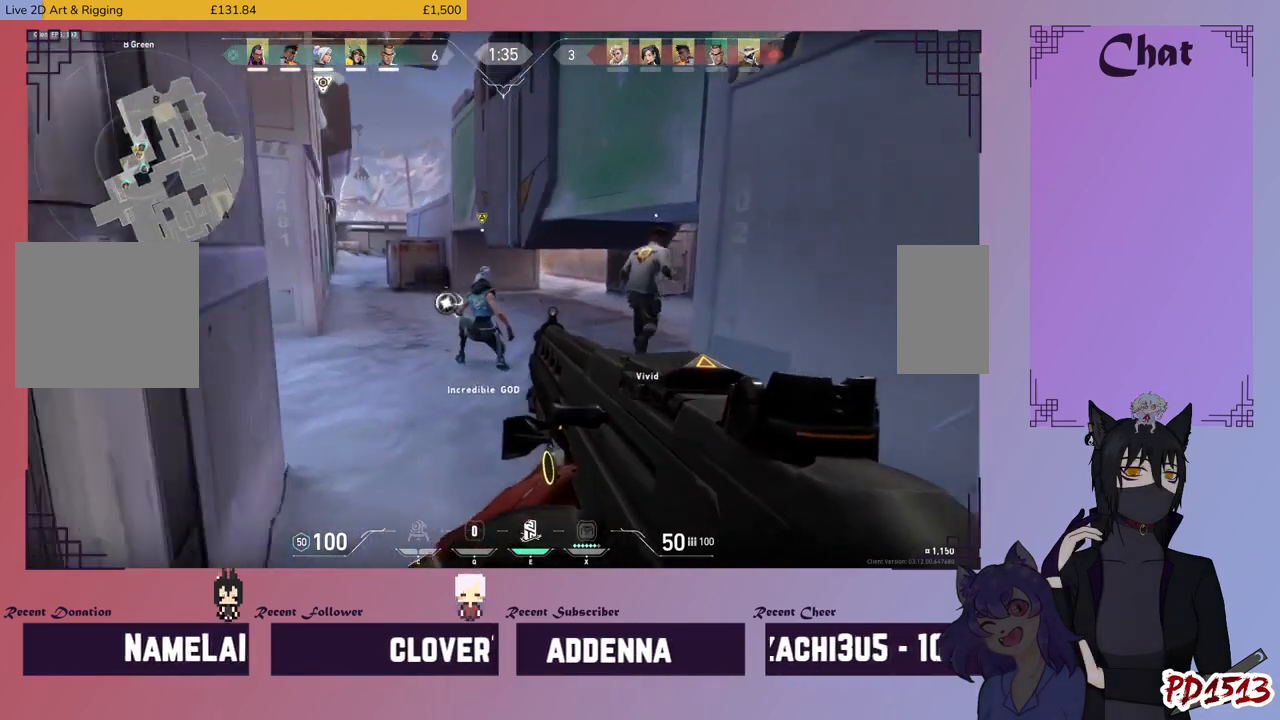
{"keys": ["w"], "mouse": [], "events": []}
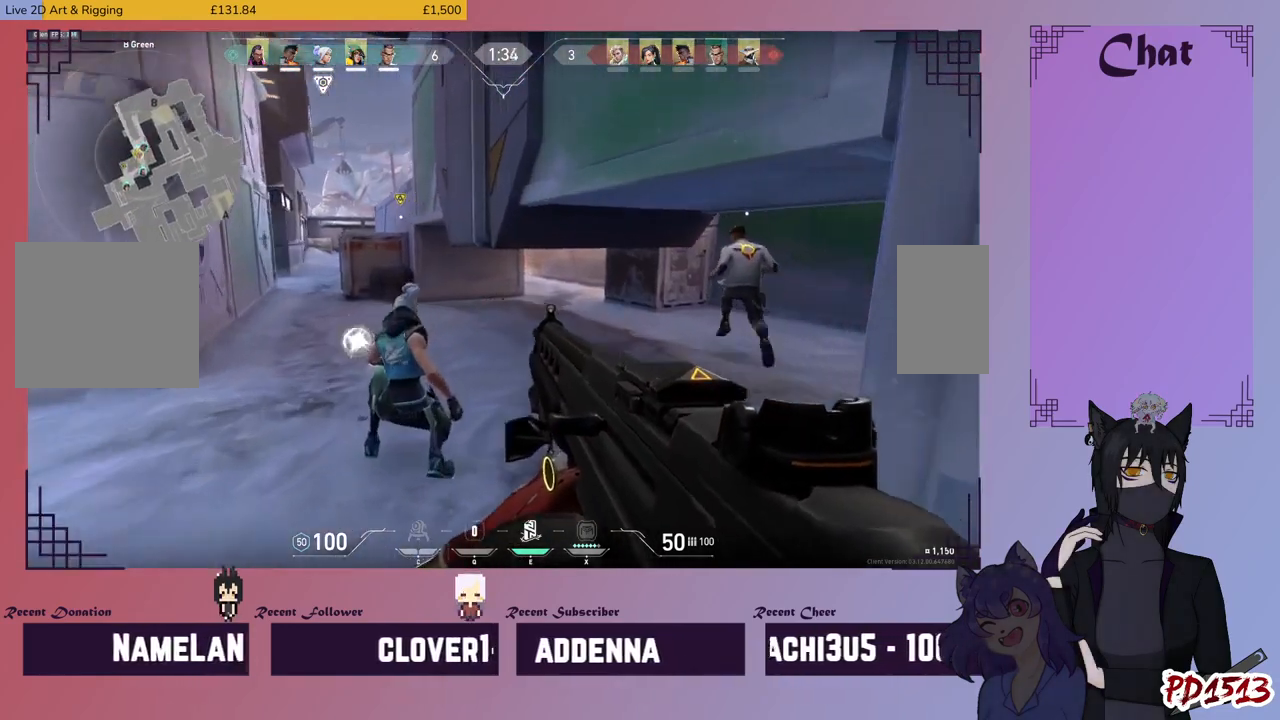
{"keys": ["d", "w"], "mouse": [], "events": [[100, "d", "down"]]}
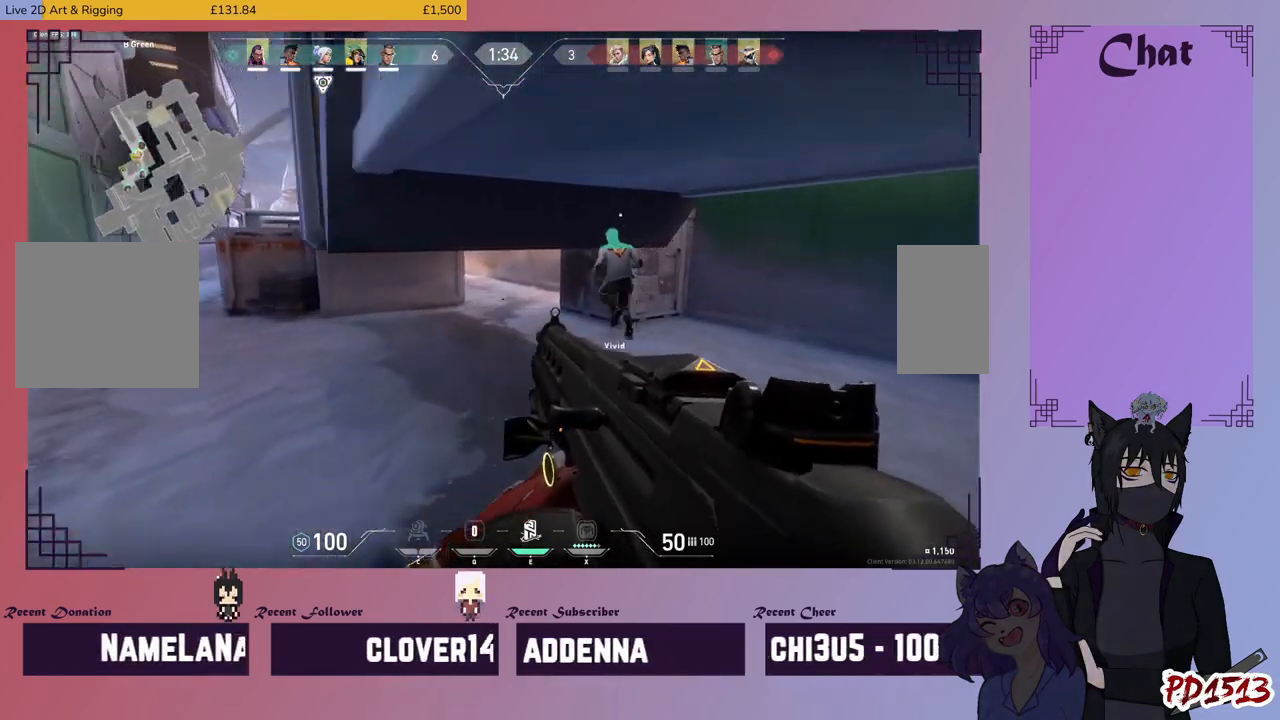
{"keys": ["d", "w"], "mouse": [], "events": []}
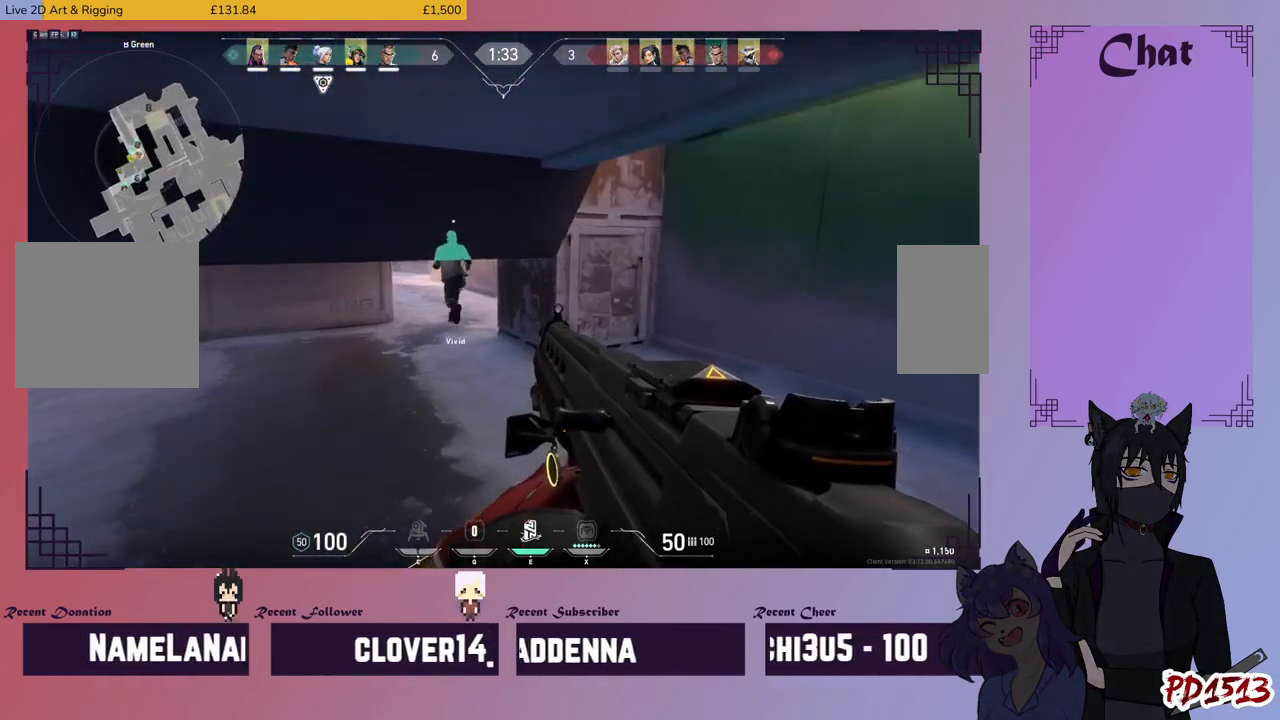
{"keys": ["w"], "mouse": [], "events": [[200, "d", "up"]]}
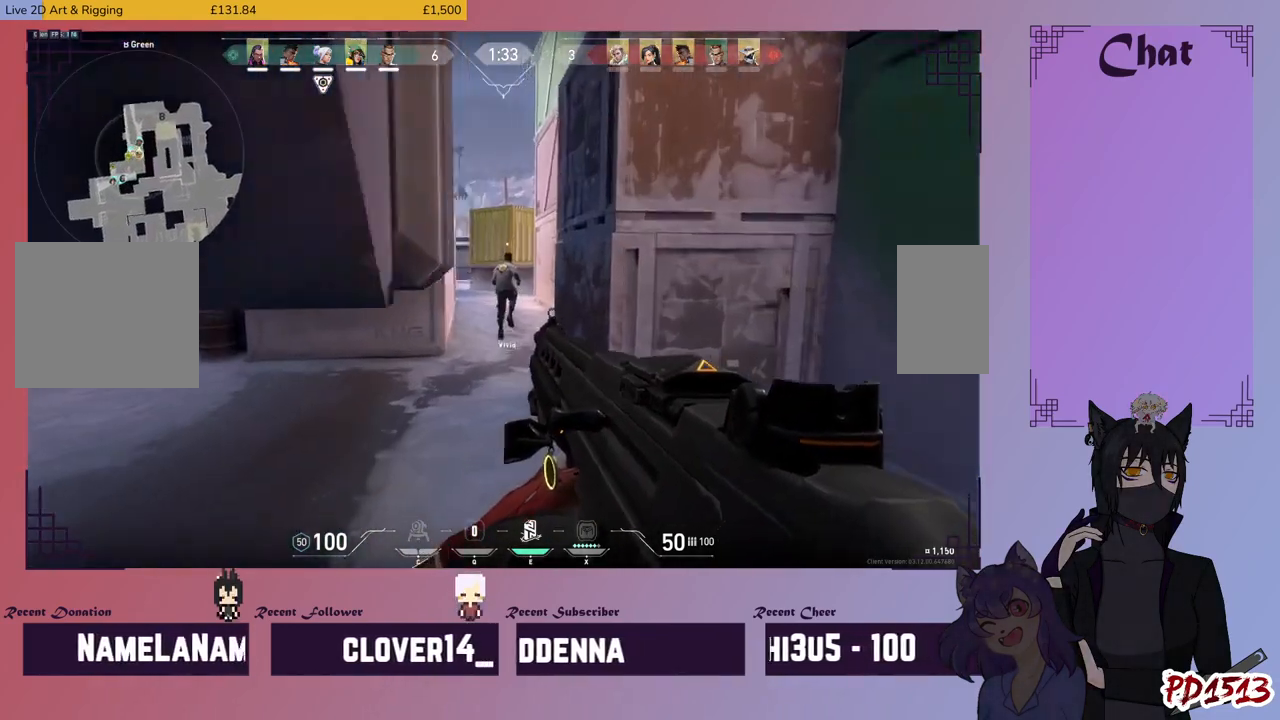
{"keys": ["w"], "mouse": [], "events": []}
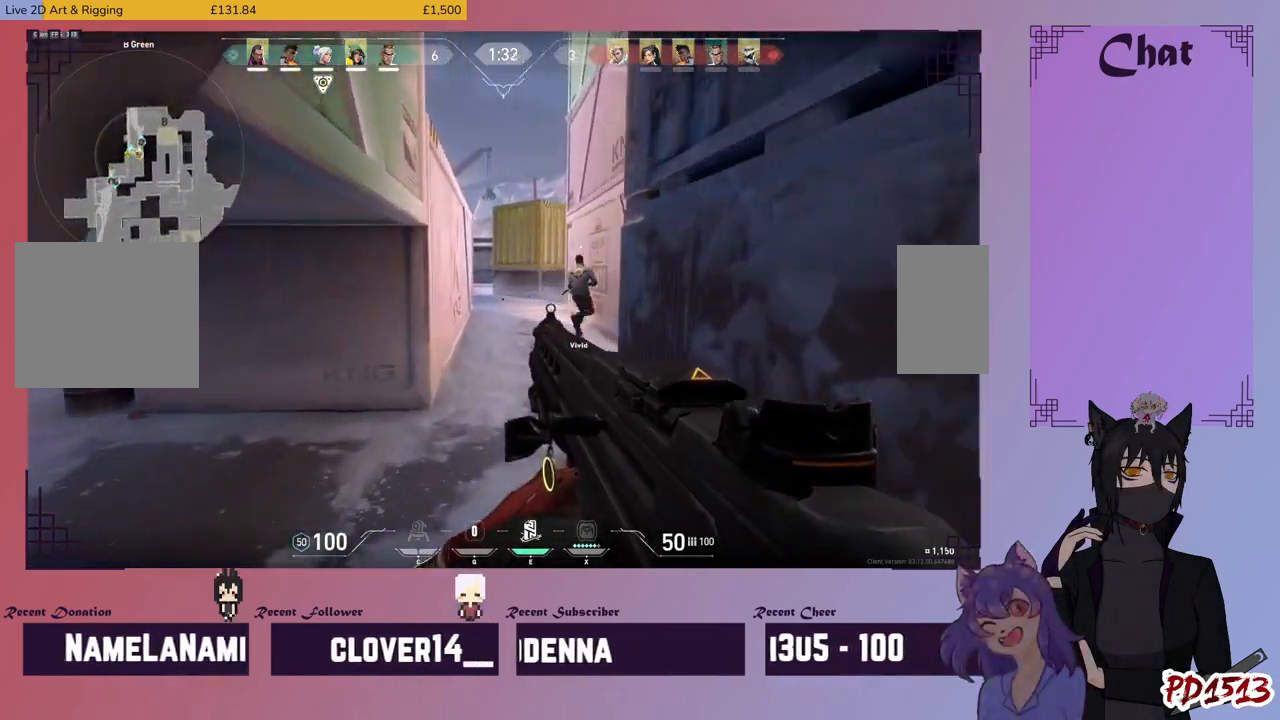
{"keys": ["w"], "mouse": [], "events": []}
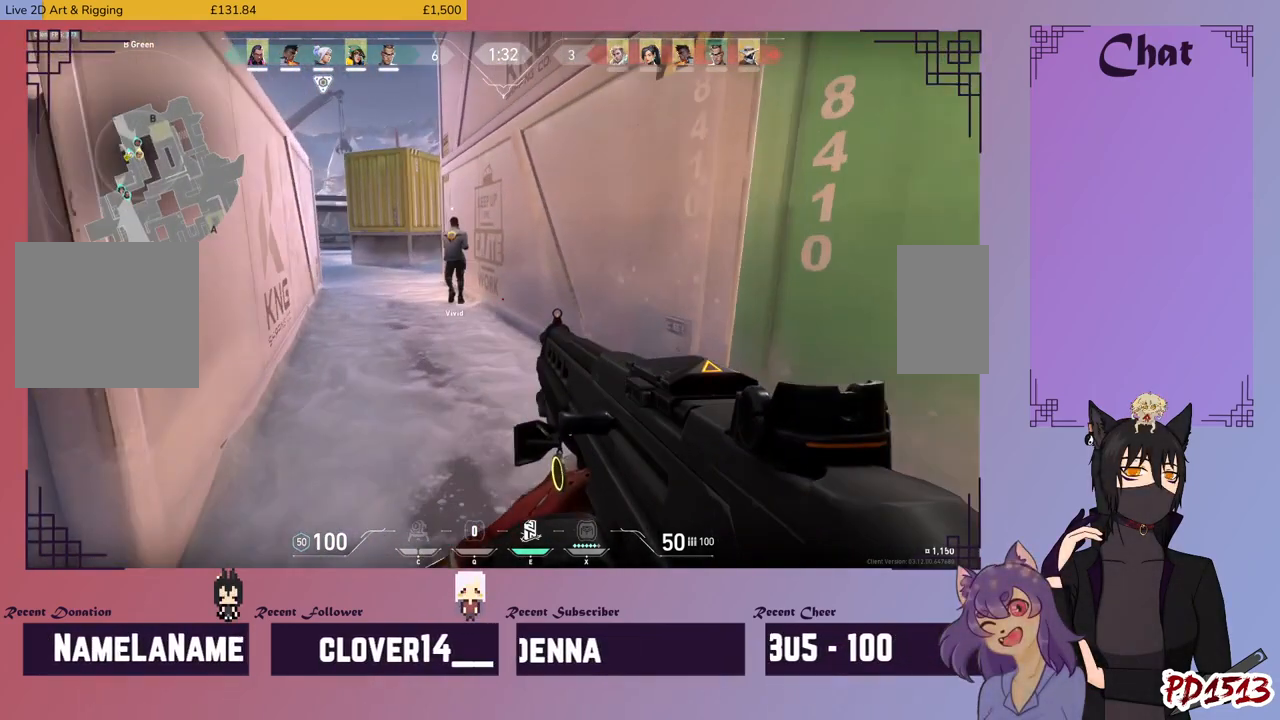
{"keys": ["w"], "mouse": [], "events": []}
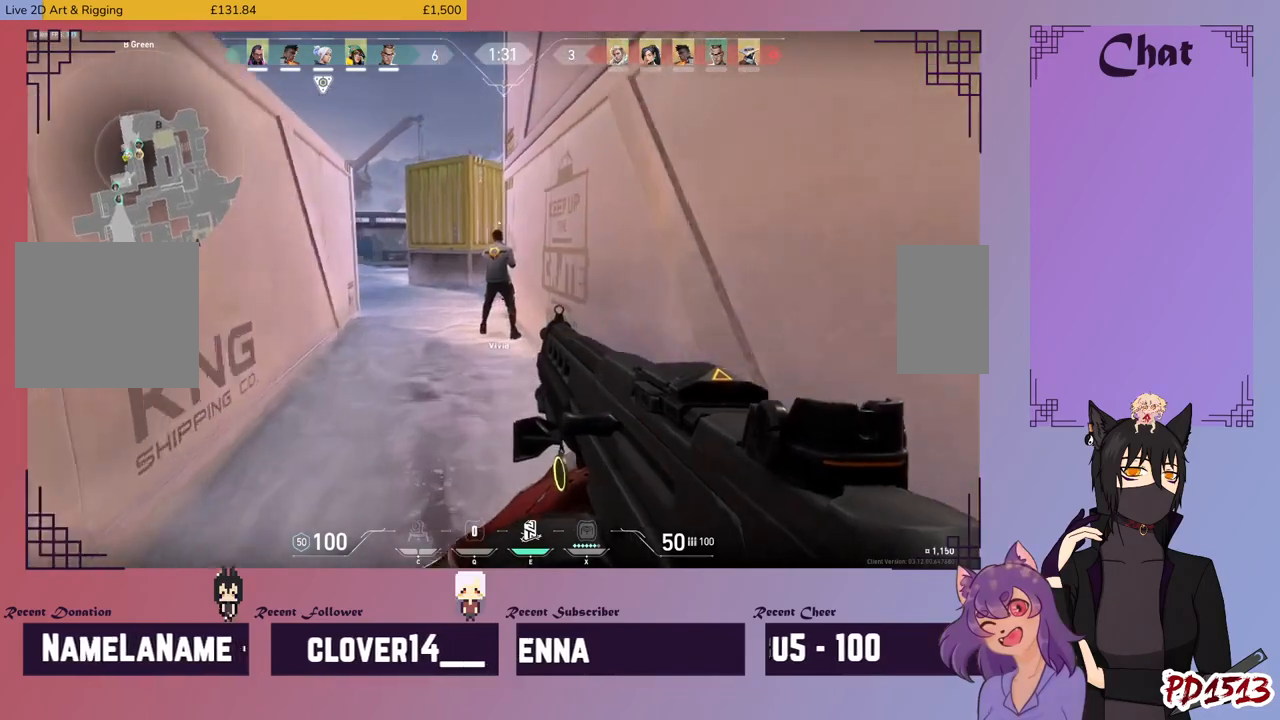
{"keys": ["w"], "mouse": [], "events": []}
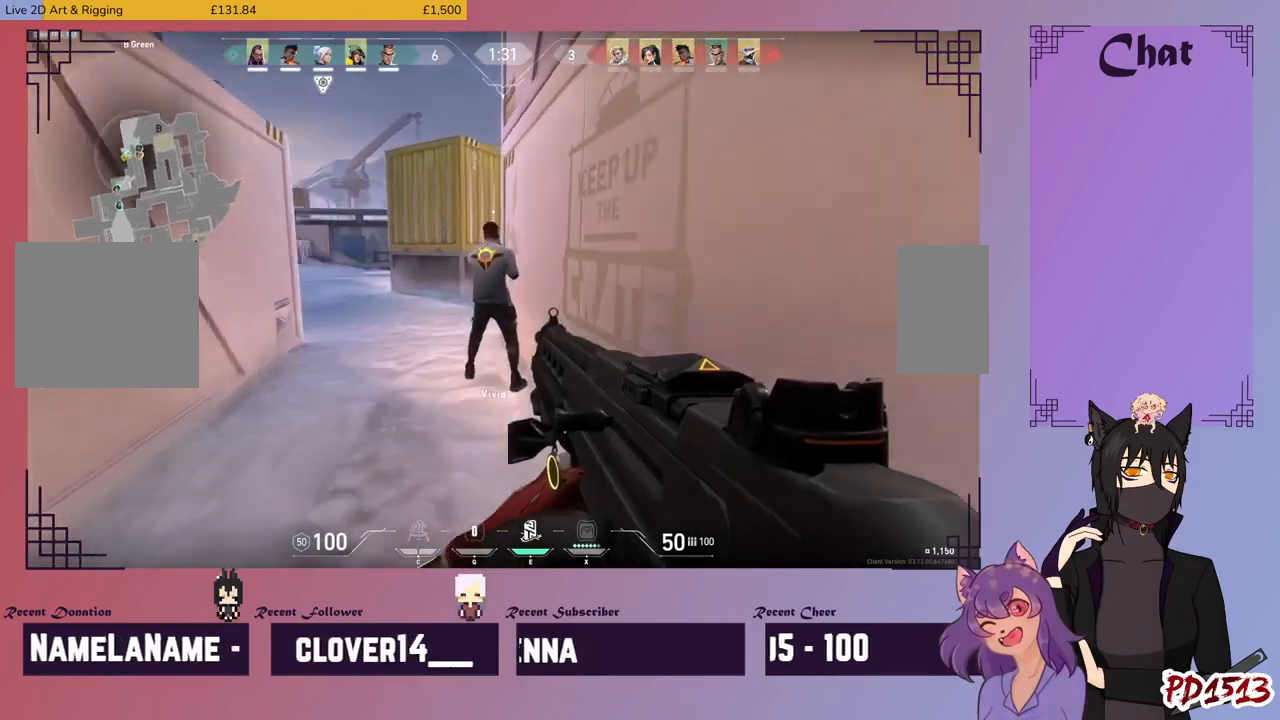
{"keys": ["a"], "mouse": [], "events": [[67, "a", "down"], [100, "w", "up"]]}
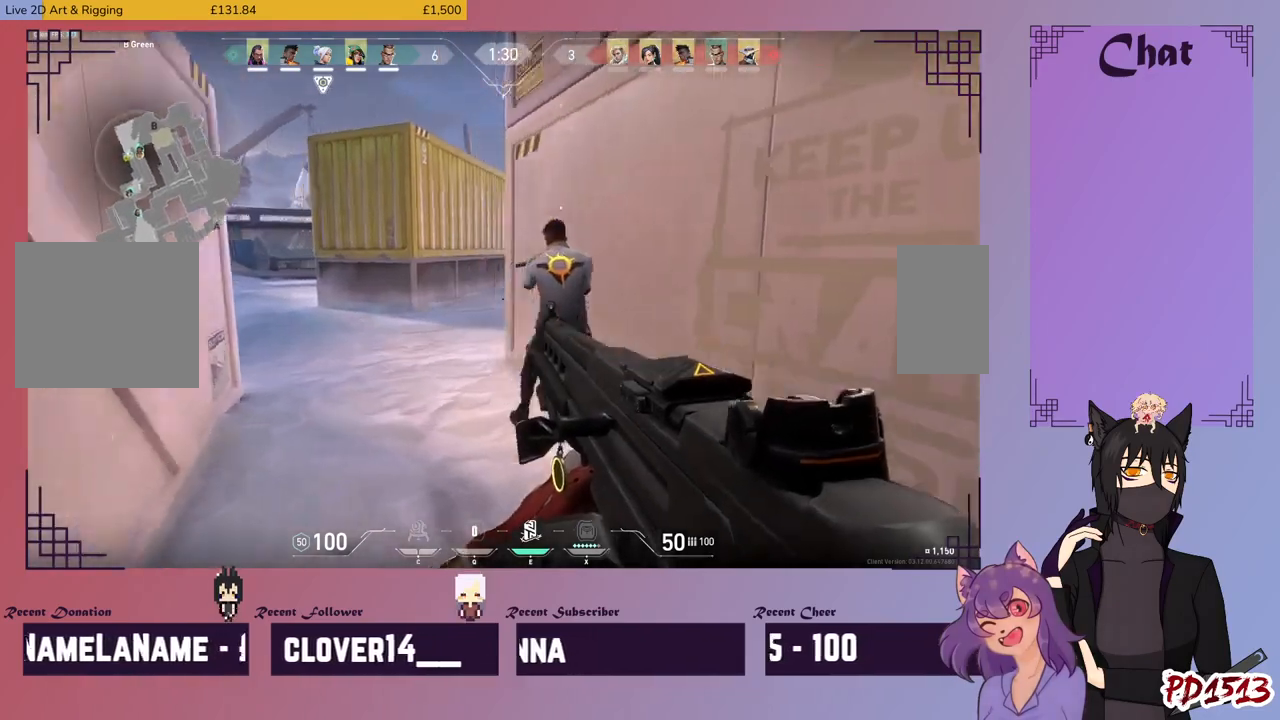
{"keys": [], "mouse": [], "events": [[67, "w", "down"], [400, "w", "up"], [434, "a", "up"]]}
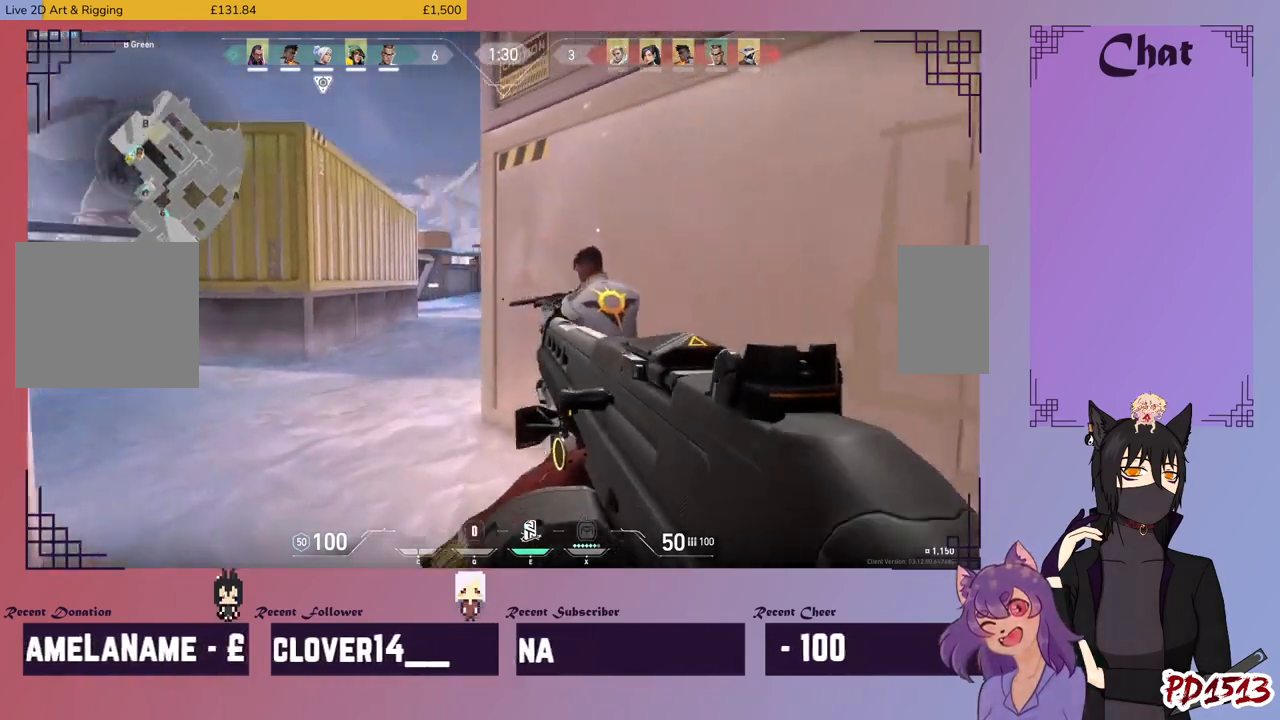
{"keys": ["a", "w"], "mouse": [], "events": [[234, "a", "down"], [467, "w", "down"]]}
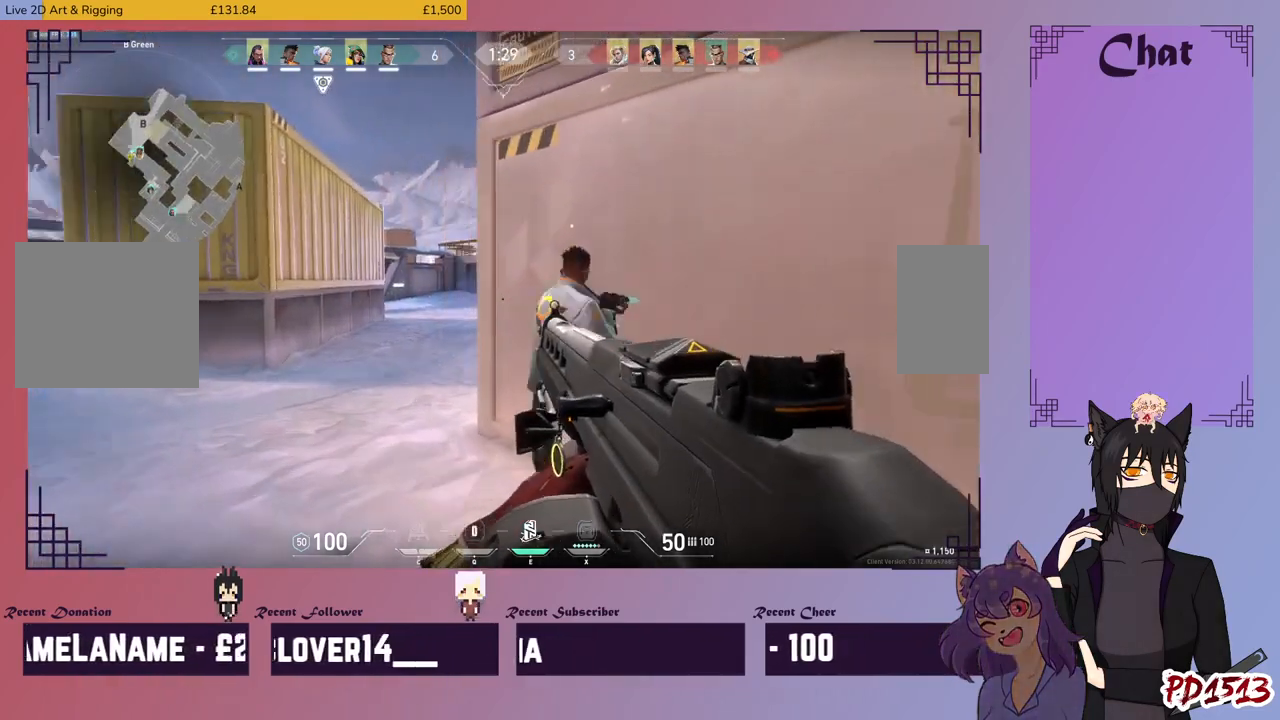
{"keys": ["a"], "mouse": [], "events": [[167, "w", "up"], [267, "mouse_right", "down"], [400, "mouse_right", "up"]]}